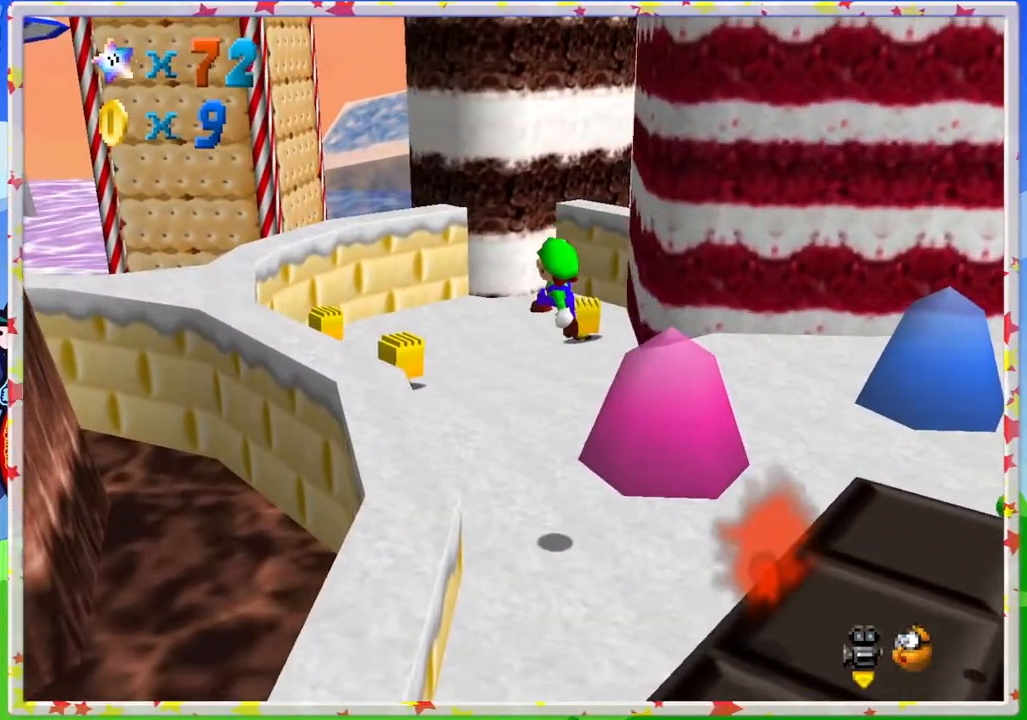
Gameplay with a controller (Nintendo layout); each line is a JSON object with the inputs held at the frame after it. "events" lists button and stick changes between this image and that frame as [ms after this image, input, new state], when the widget could be followed in between. Not read: L3 R3.
{"buttons": [], "left_stick": "up-left", "events": [[83, "C_LEFT", "down"], [200, "C_LEFT", "up"], [267, "left_stick", "up-left"]]}
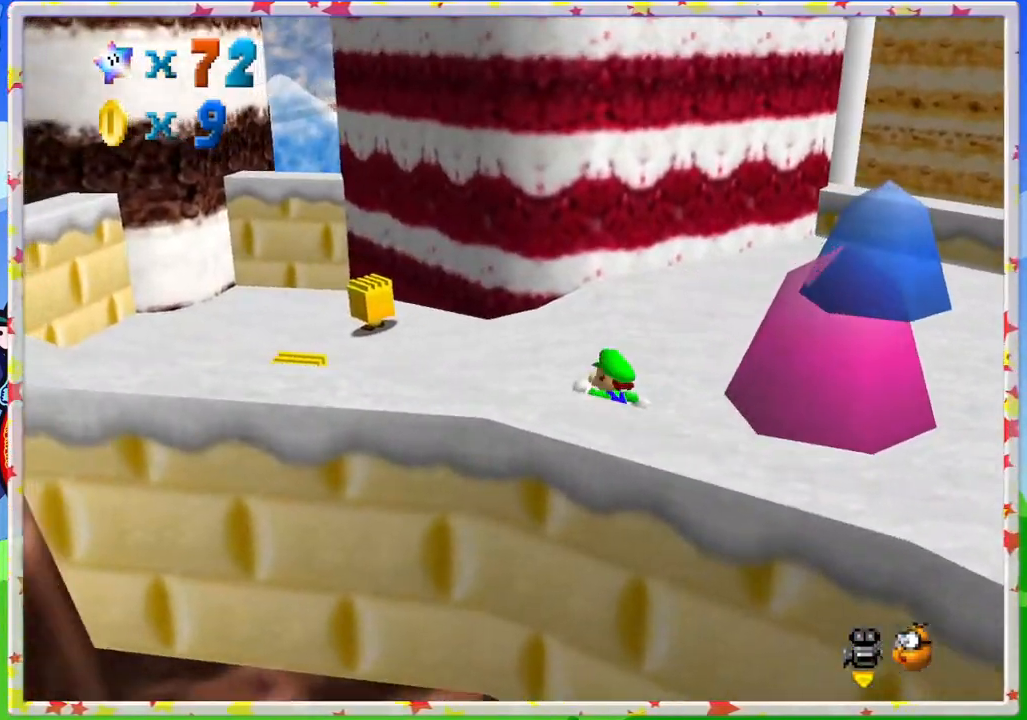
{"buttons": [], "left_stick": "up-left", "events": [[233, "A", "down"], [317, "A", "up"]]}
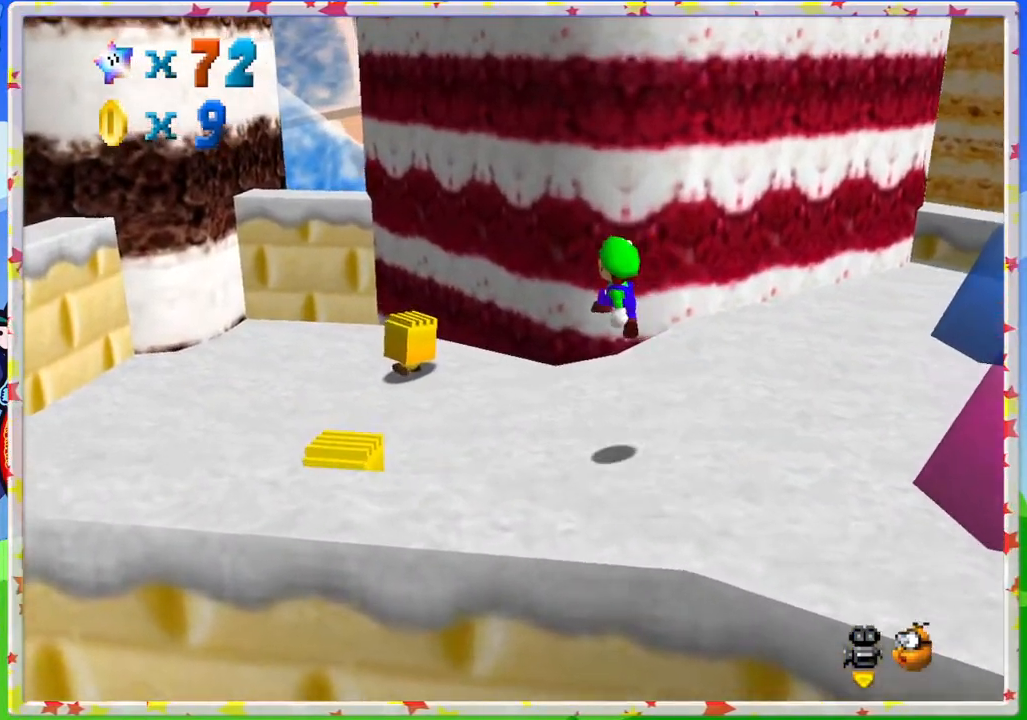
{"buttons": ["A"], "left_stick": "up-left", "events": [[450, "A", "down"]]}
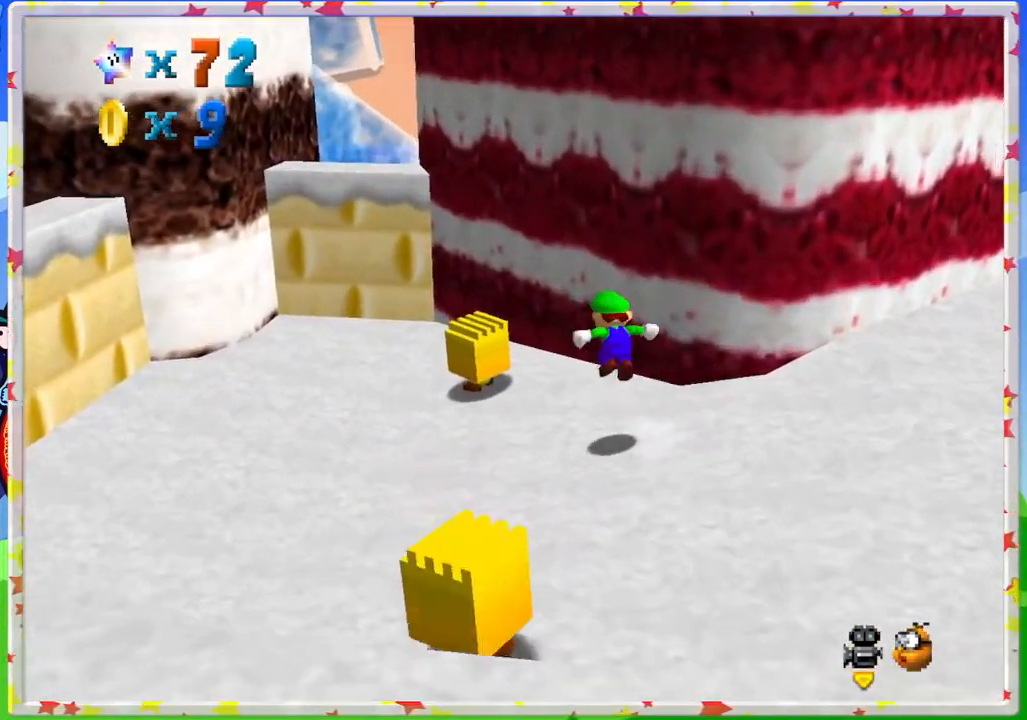
{"buttons": [], "left_stick": "up-left", "events": [[83, "A", "up"]]}
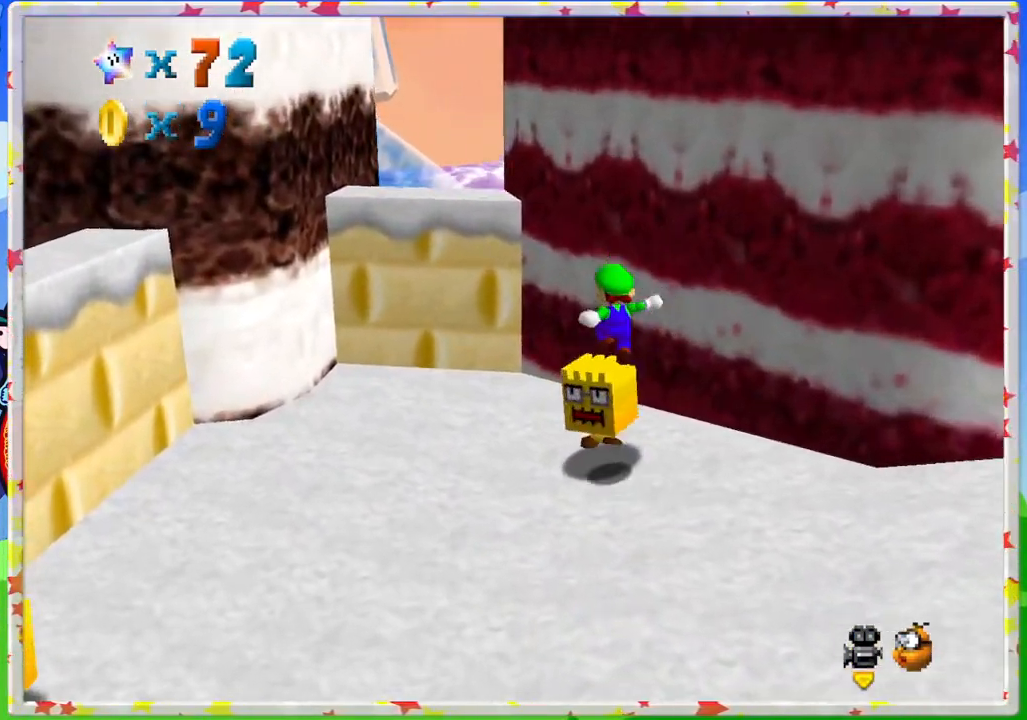
{"buttons": [], "left_stick": "up-left", "events": [[150, "A", "down"], [500, "A", "up"]]}
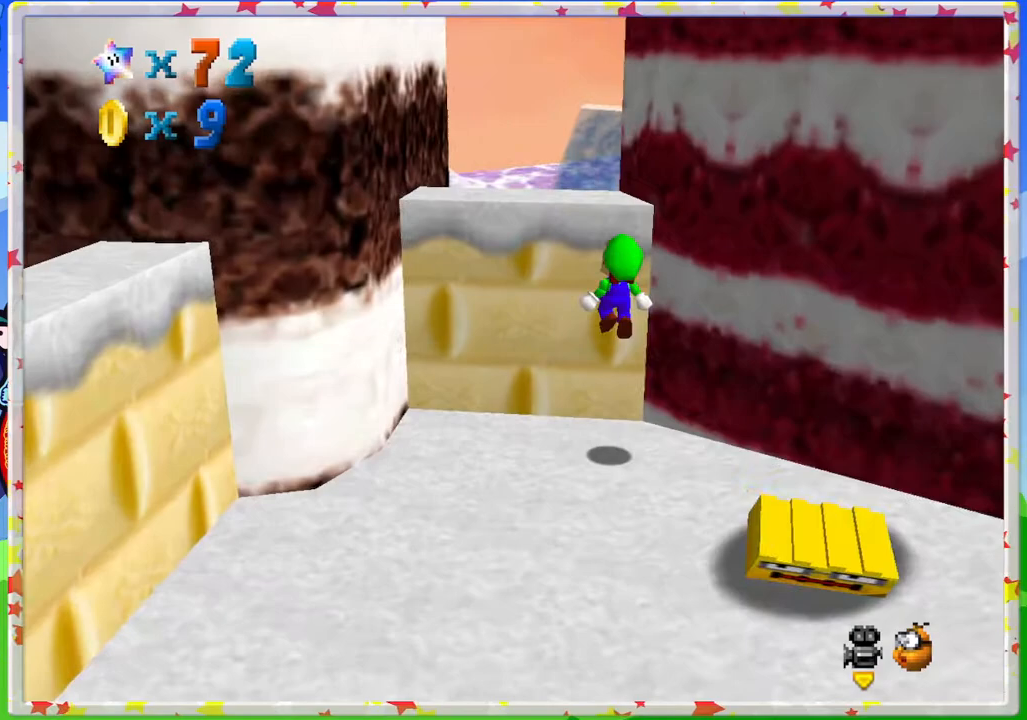
{"buttons": [], "left_stick": "down", "events": [[133, "left_stick", "down"]]}
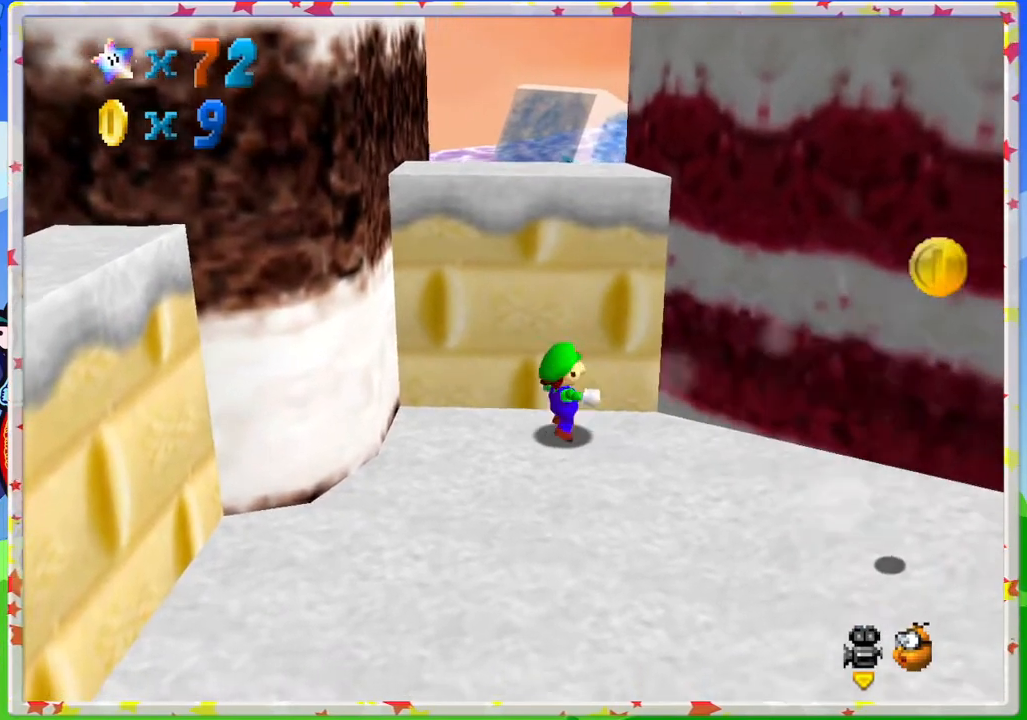
{"buttons": [], "left_stick": "down", "events": [[100, "left_stick", "down-right"], [400, "left_stick", "down"]]}
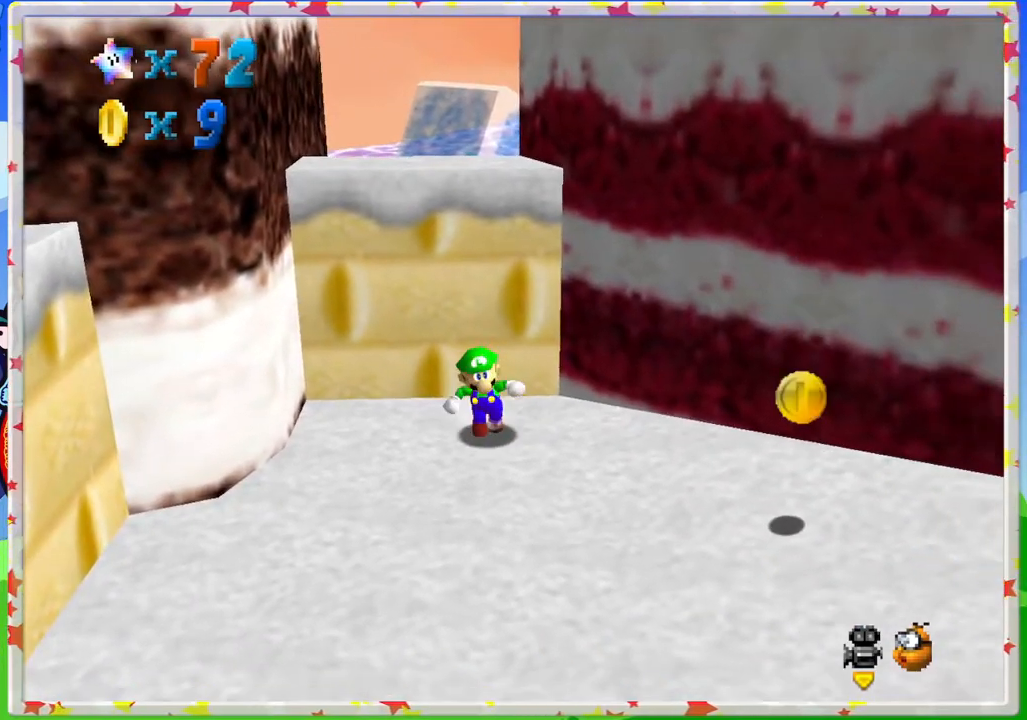
{"buttons": ["A"], "left_stick": "up", "events": [[317, "left_stick", "up"], [433, "A", "down"]]}
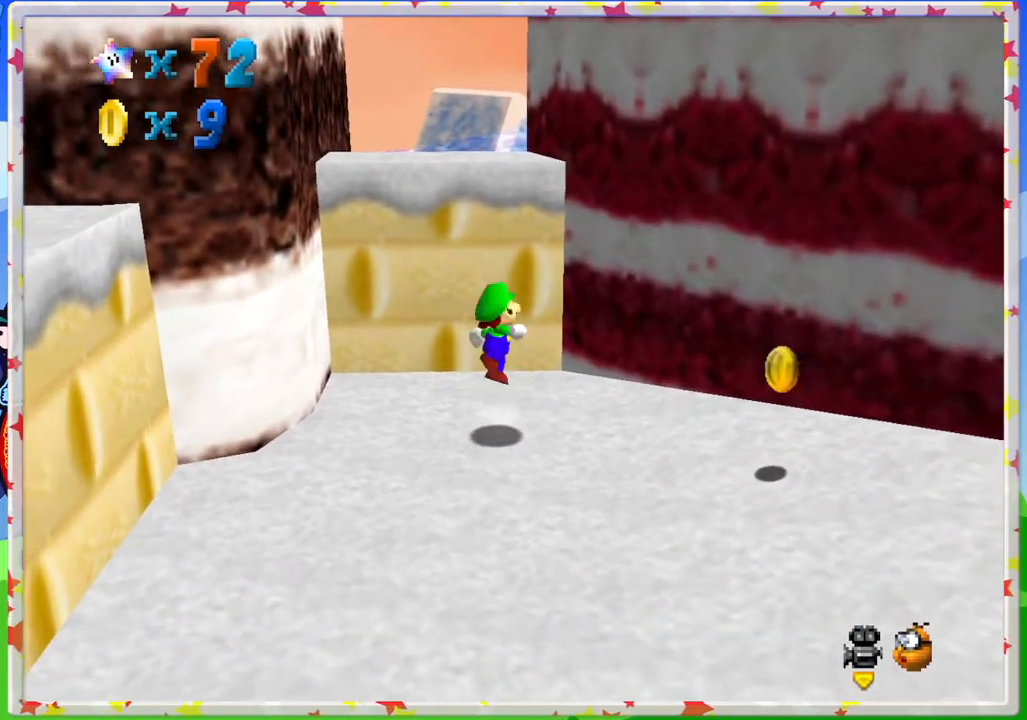
{"buttons": ["C_LEFT"], "left_stick": "down", "events": [[183, "A", "up"], [183, "left_stick", "up-left"], [250, "C_LEFT", "down"], [317, "left_stick", "center"], [367, "C_LEFT", "up"], [483, "C_LEFT", "down"], [500, "left_stick", "down"]]}
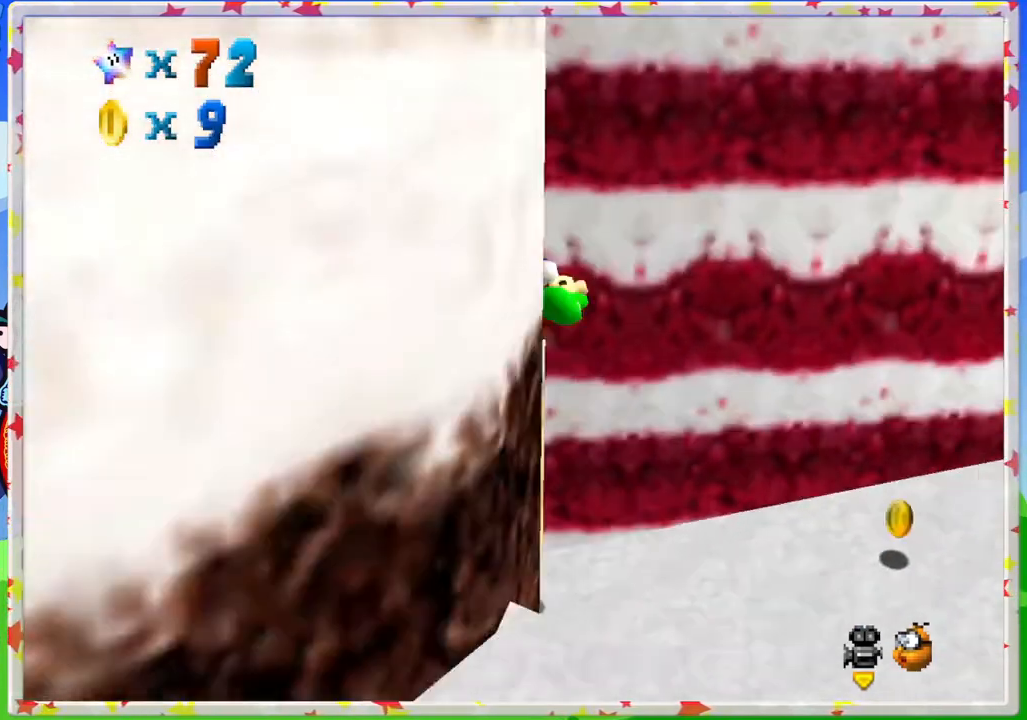
{"buttons": [], "left_stick": "center", "events": [[83, "C_LEFT", "up"], [167, "left_stick", "center"], [300, "left_stick", "left"], [433, "left_stick", "center"]]}
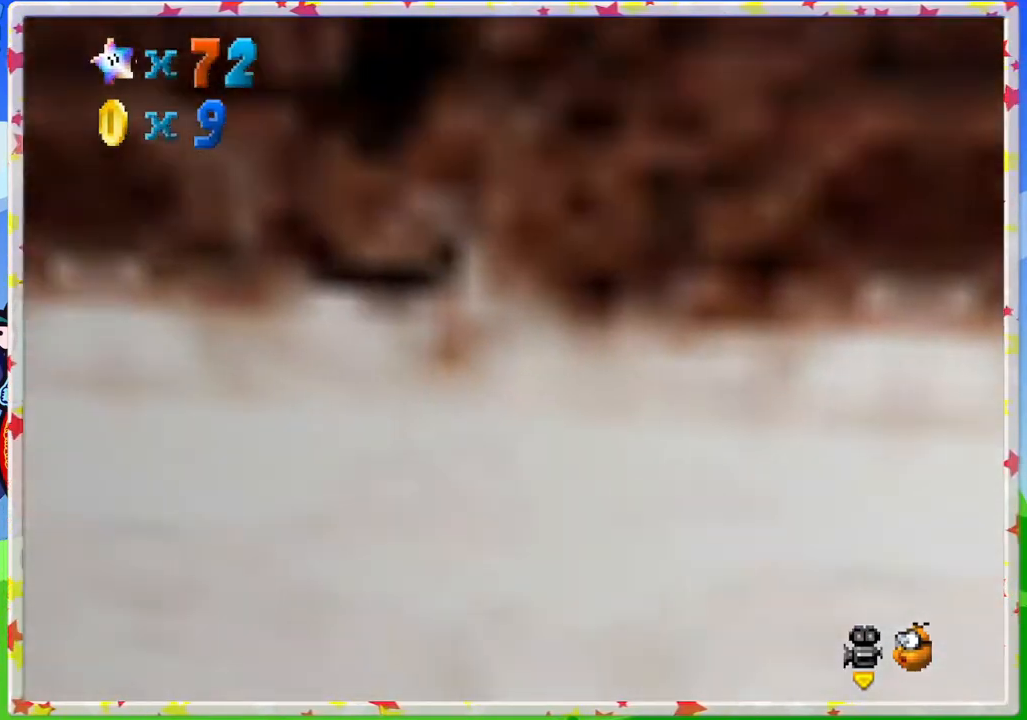
{"buttons": [], "left_stick": "center", "events": [[83, "C_LEFT", "down"], [233, "C_LEFT", "up"]]}
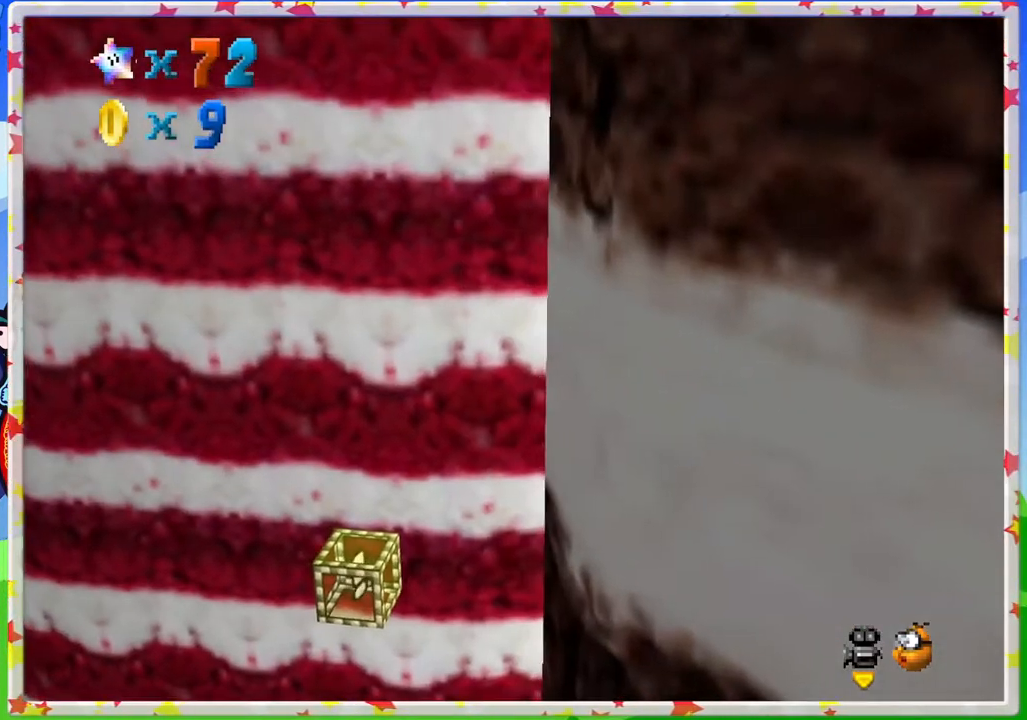
{"buttons": [], "left_stick": "center", "events": [[100, "left_stick", "down"], [250, "left_stick", "center"], [400, "C_LEFT", "down"], [500, "C_LEFT", "up"]]}
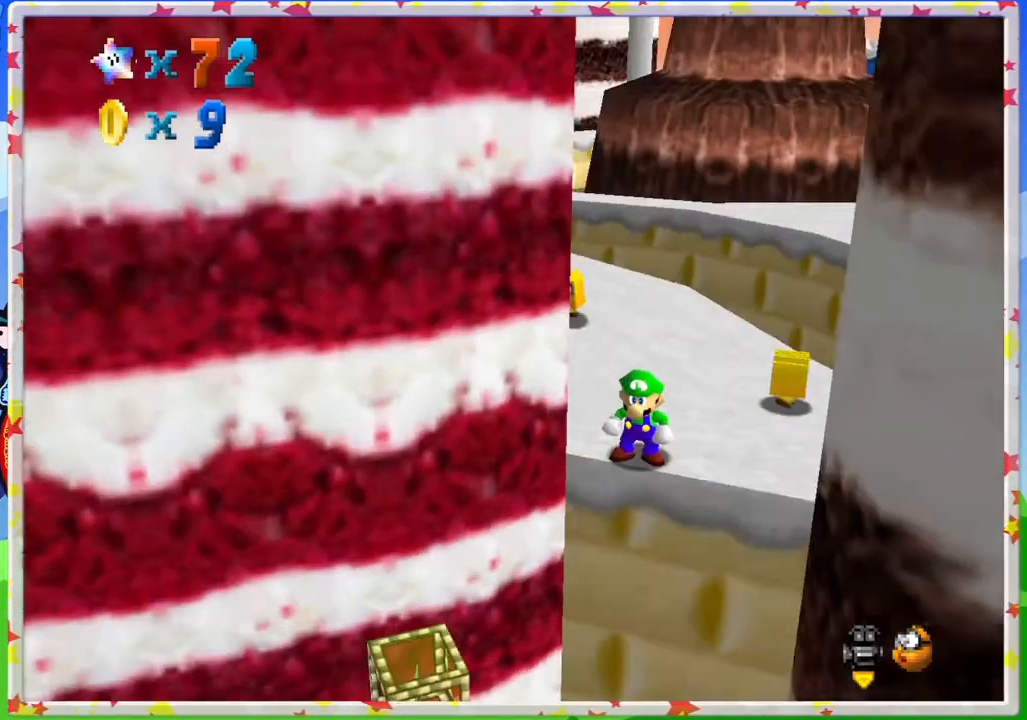
{"buttons": [], "left_stick": "down", "events": [[67, "left_stick", "left"], [167, "left_stick", "down-left"], [217, "A", "down"], [300, "A", "up"], [300, "left_stick", "down"]]}
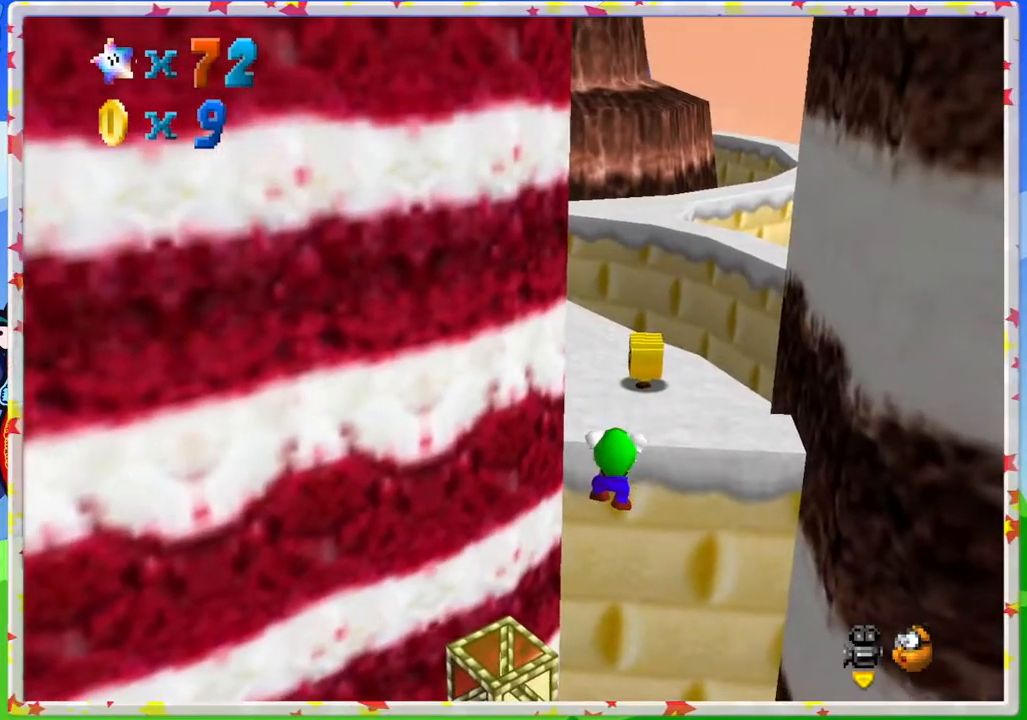
{"buttons": [], "left_stick": "center", "events": [[67, "left_stick", "center"], [100, "A", "down"], [233, "A", "up"]]}
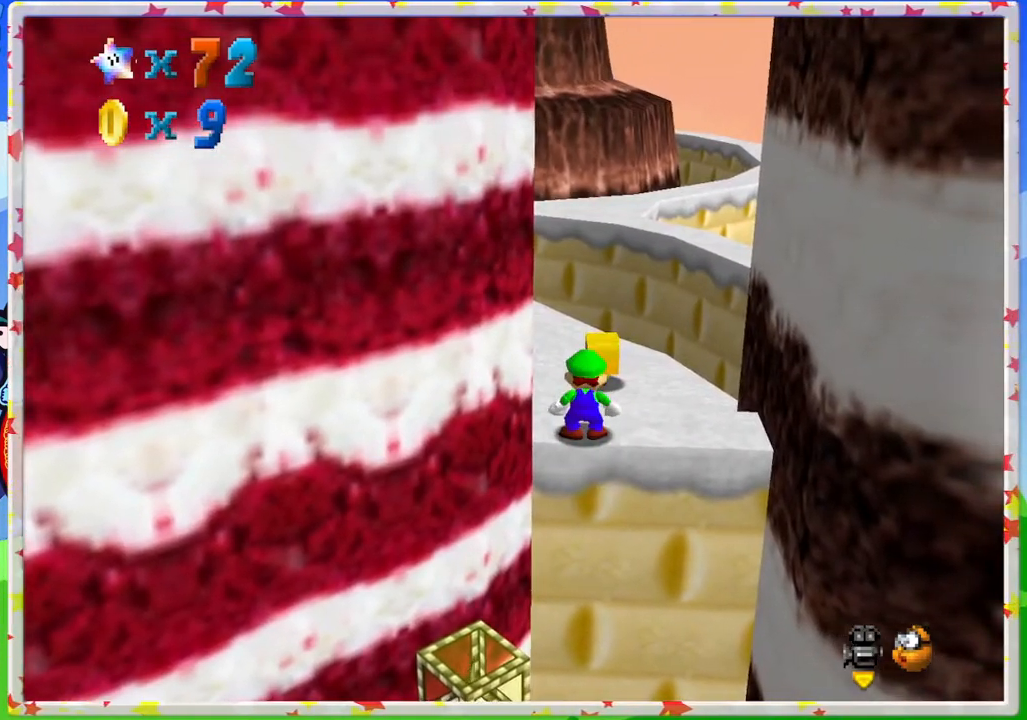
{"buttons": [], "left_stick": "down", "events": [[250, "left_stick", "down"], [267, "A", "down"], [350, "A", "up"]]}
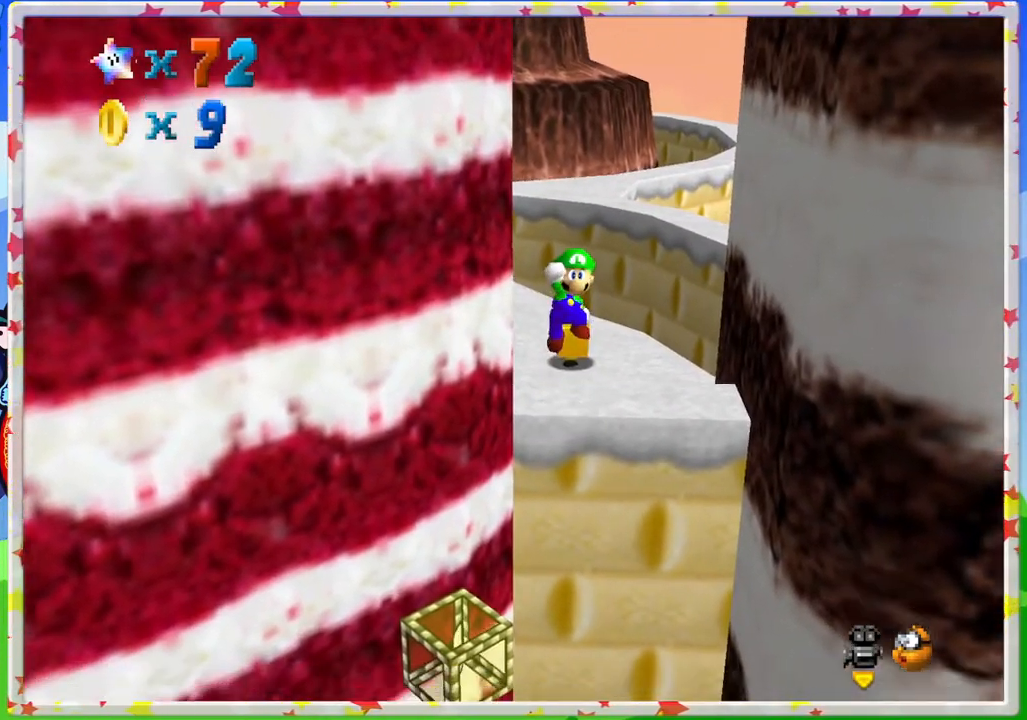
{"buttons": ["C_RIGHT"], "left_stick": "left", "events": [[117, "C_RIGHT", "down"], [150, "left_stick", "center"], [217, "C_RIGHT", "up"], [450, "C_RIGHT", "down"], [500, "left_stick", "left"]]}
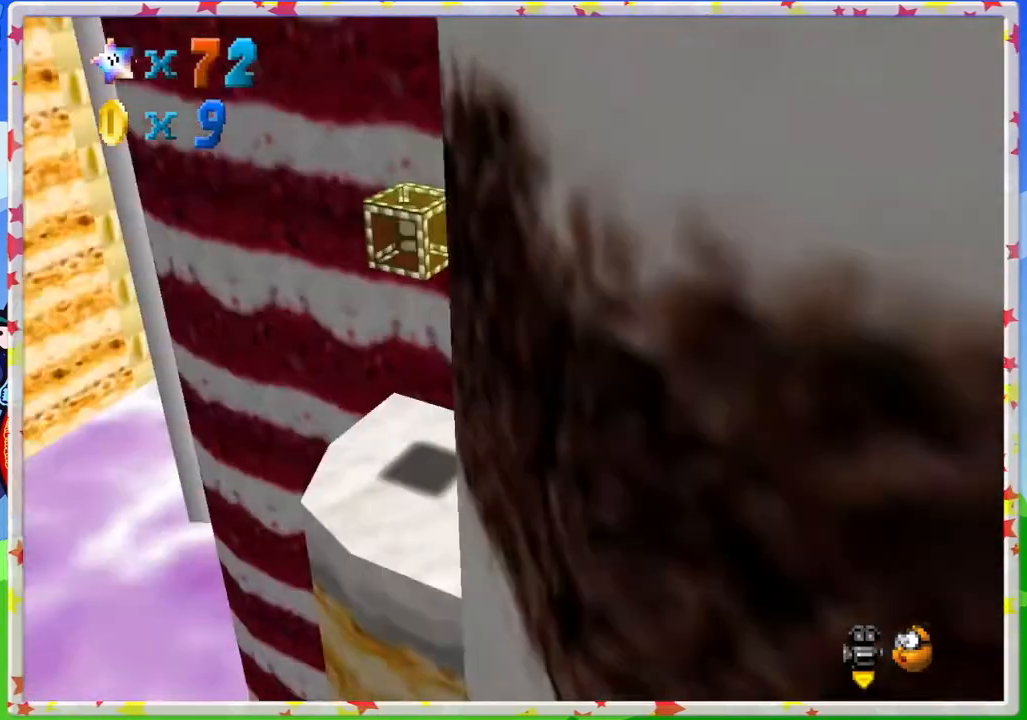
{"buttons": [], "left_stick": "center", "events": [[100, "C_RIGHT", "up"], [183, "C_RIGHT", "down"], [300, "C_RIGHT", "up"], [333, "left_stick", "center"]]}
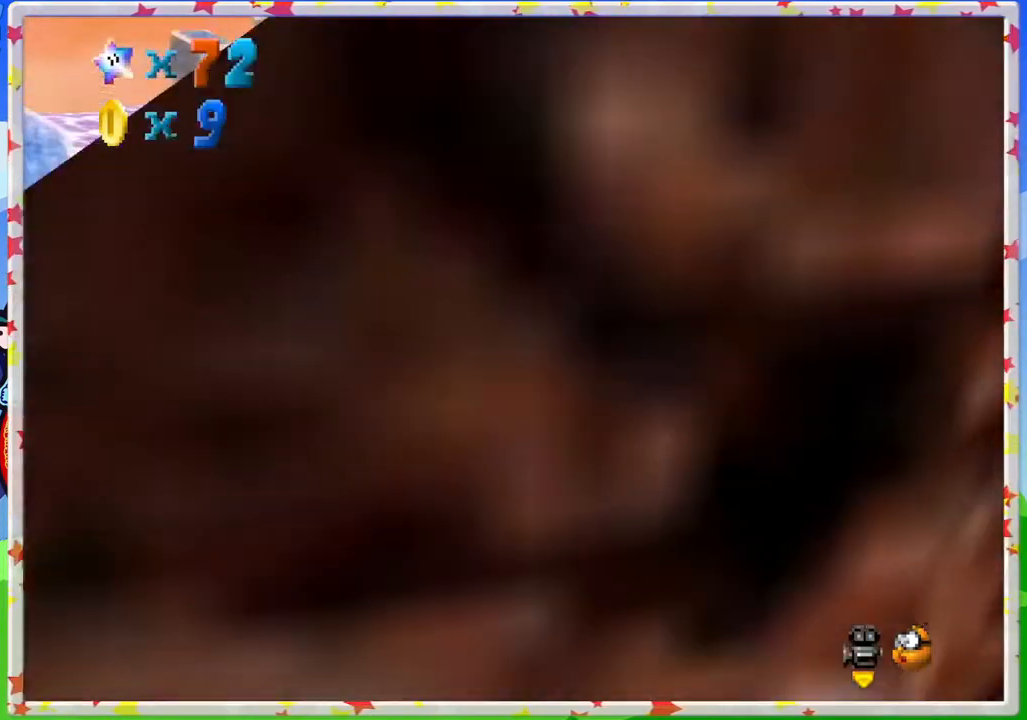
{"buttons": [], "left_stick": "center", "events": [[117, "C_LEFT", "down"], [250, "C_LEFT", "up"], [350, "C_LEFT", "down"], [467, "C_LEFT", "up"]]}
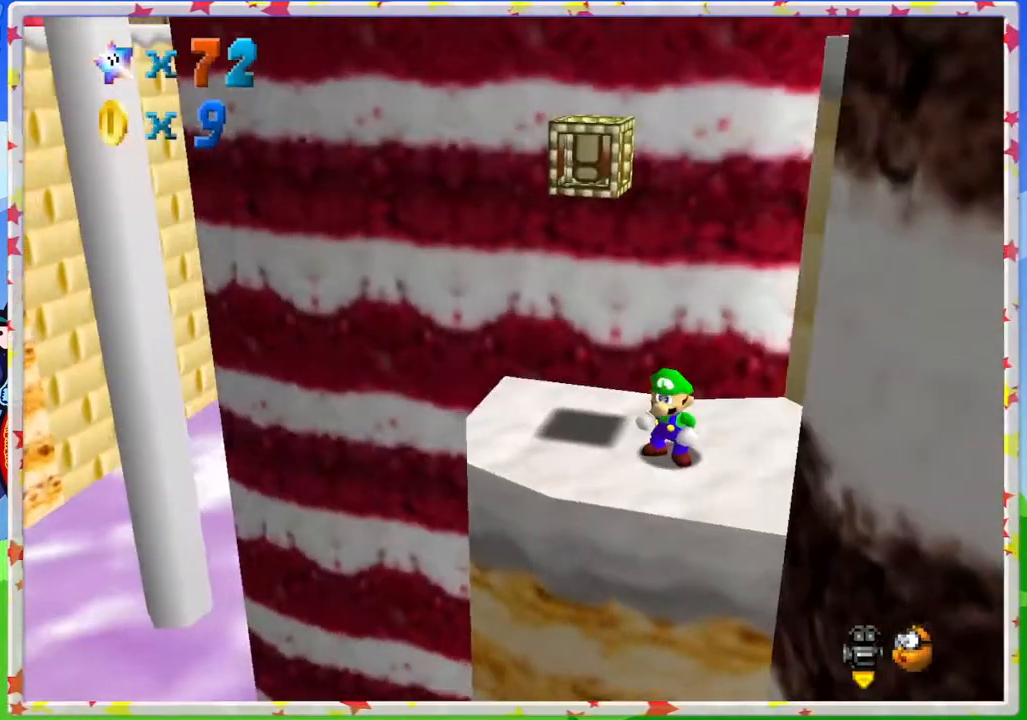
{"buttons": [], "left_stick": "up", "events": [[67, "C_LEFT", "down"], [183, "C_LEFT", "up"], [267, "left_stick", "up"]]}
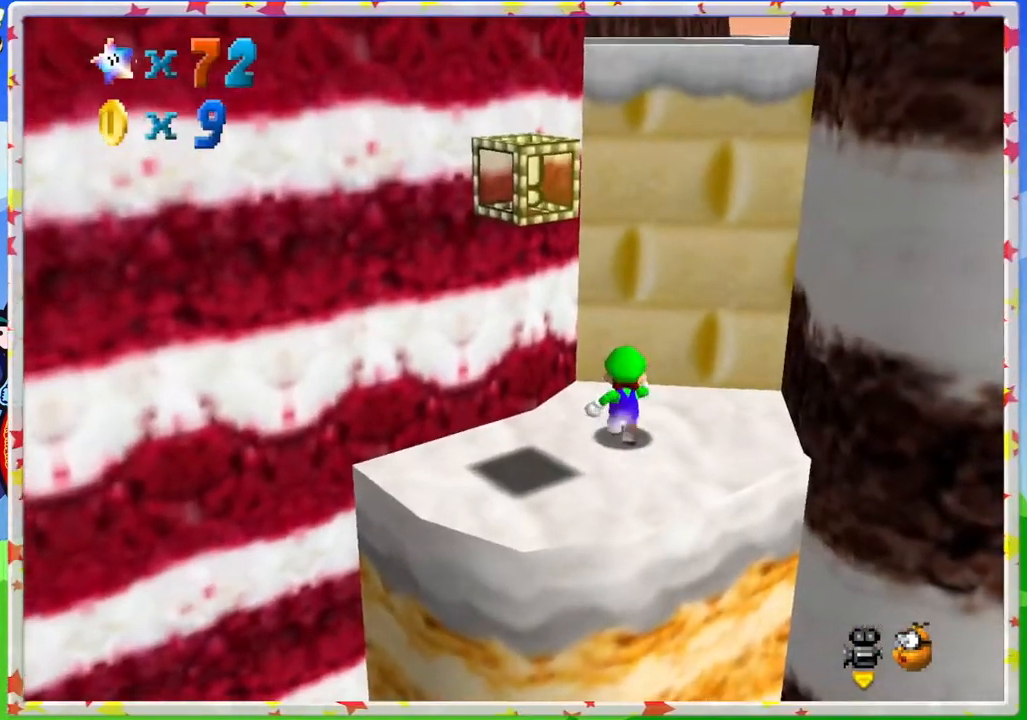
{"buttons": [], "left_stick": "up-left", "events": [[67, "left_stick", "up-right"], [233, "left_stick", "right"], [417, "left_stick", "up-left"]]}
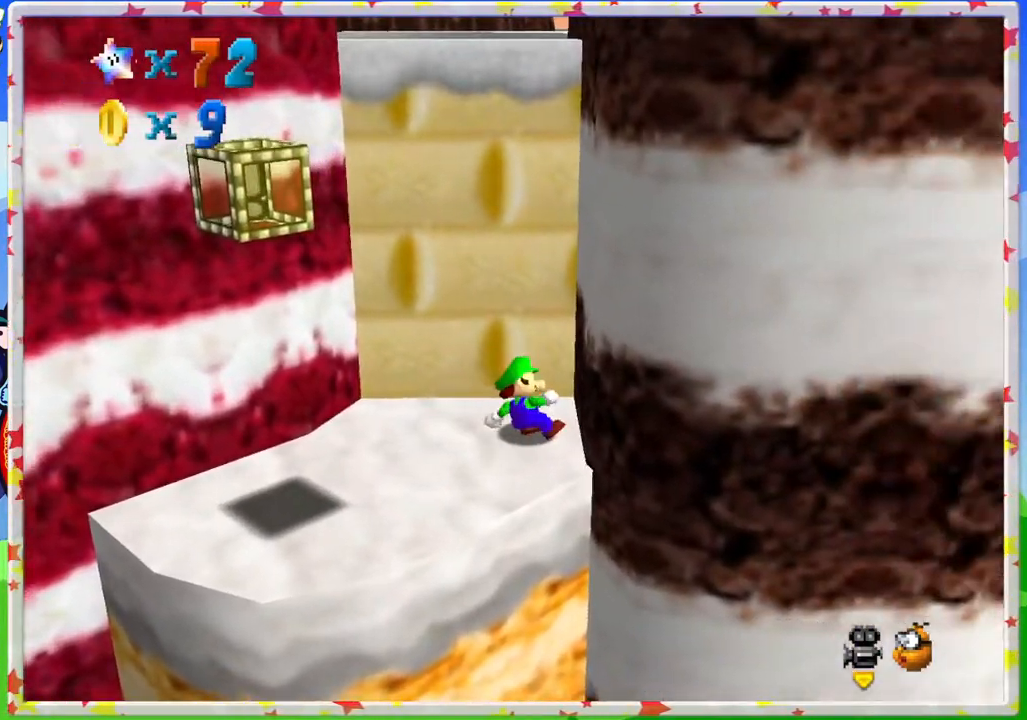
{"buttons": [], "left_stick": "up-left", "events": [[33, "A", "down"], [383, "A", "up"]]}
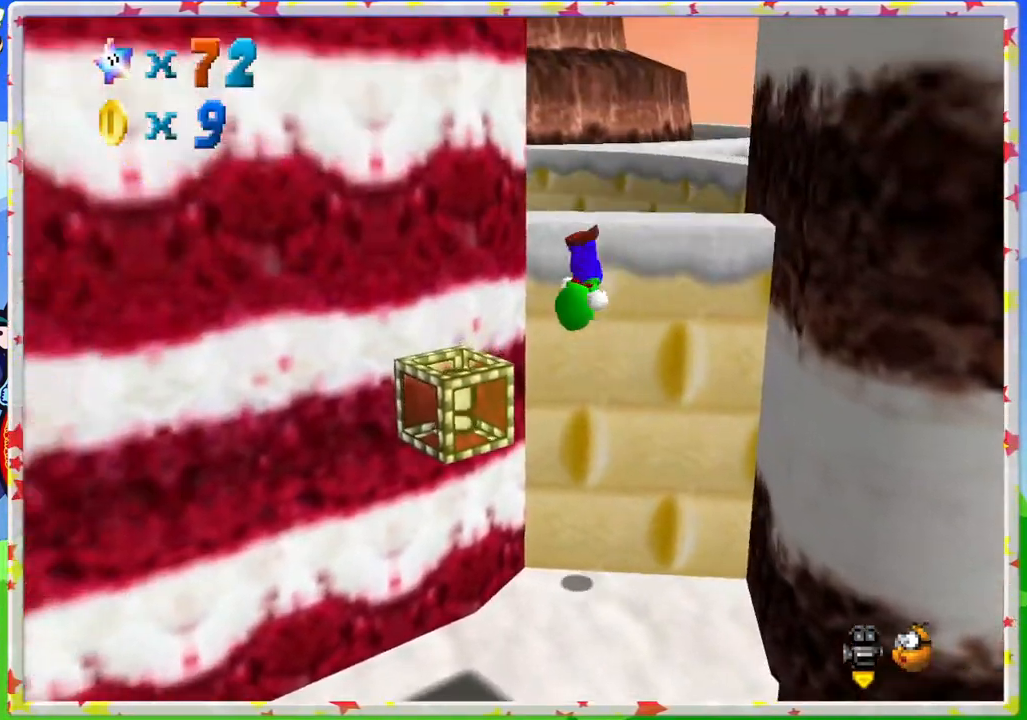
{"buttons": [], "left_stick": "up", "events": [[167, "left_stick", "up"], [183, "A", "down"], [433, "A", "up"]]}
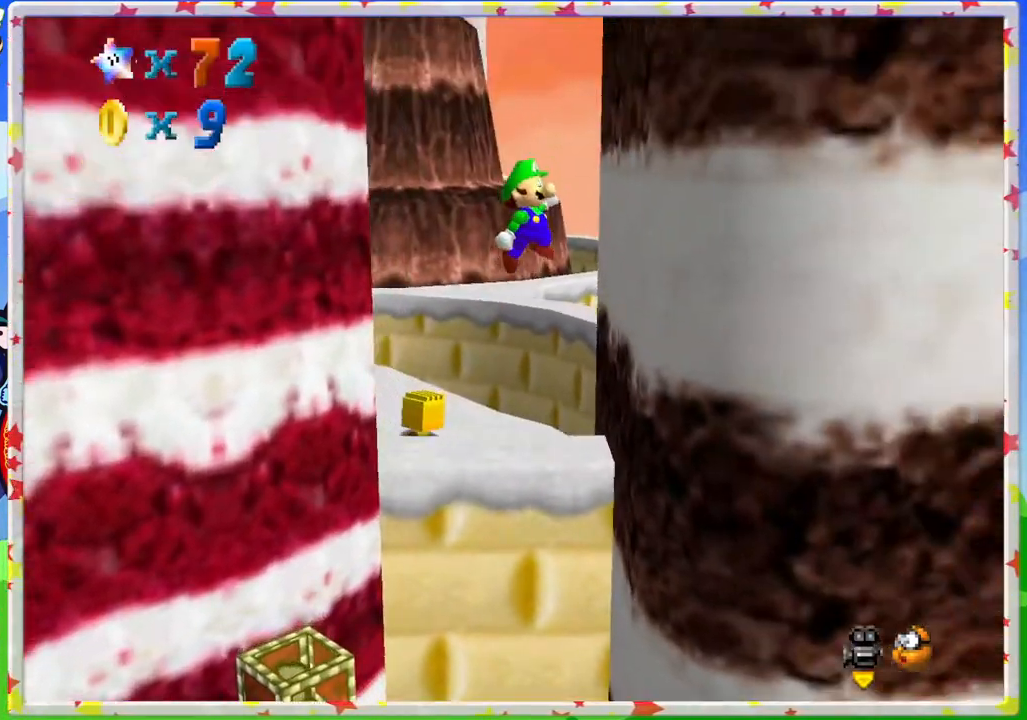
{"buttons": [], "left_stick": "up", "events": [[183, "left_stick", "up-left"], [383, "left_stick", "up"]]}
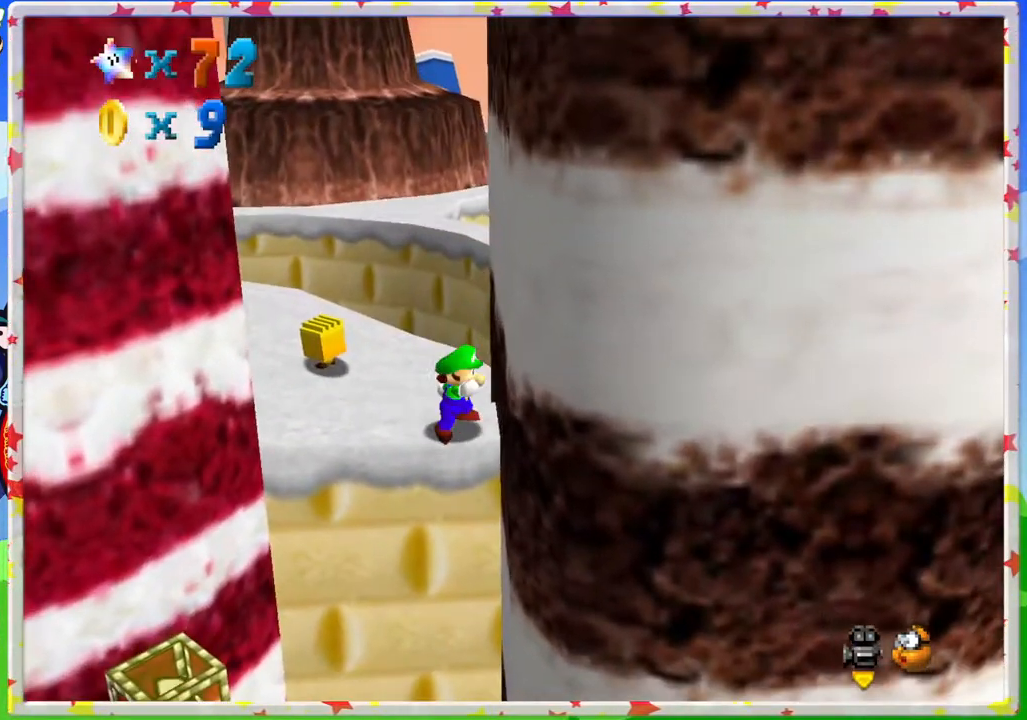
{"buttons": [], "left_stick": "up-left", "events": [[167, "A", "down"], [300, "A", "up"], [317, "left_stick", "up-left"]]}
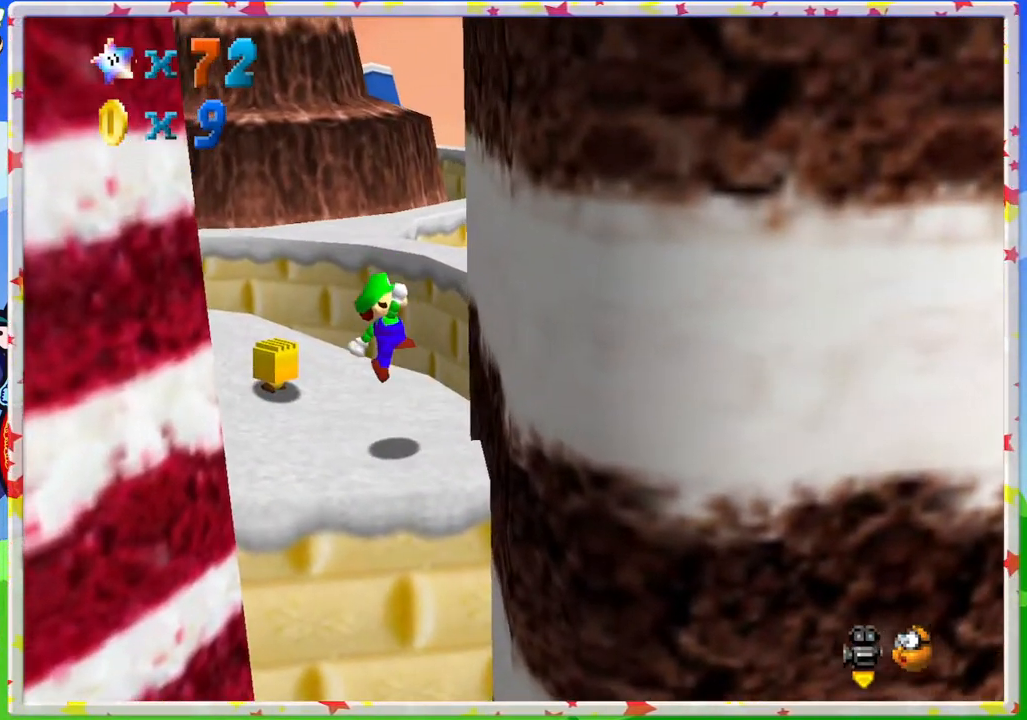
{"buttons": ["C_RIGHT"], "left_stick": "center", "events": [[167, "left_stick", "down"], [283, "C_RIGHT", "down"], [333, "left_stick", "center"], [383, "C_RIGHT", "up"], [467, "C_RIGHT", "down"]]}
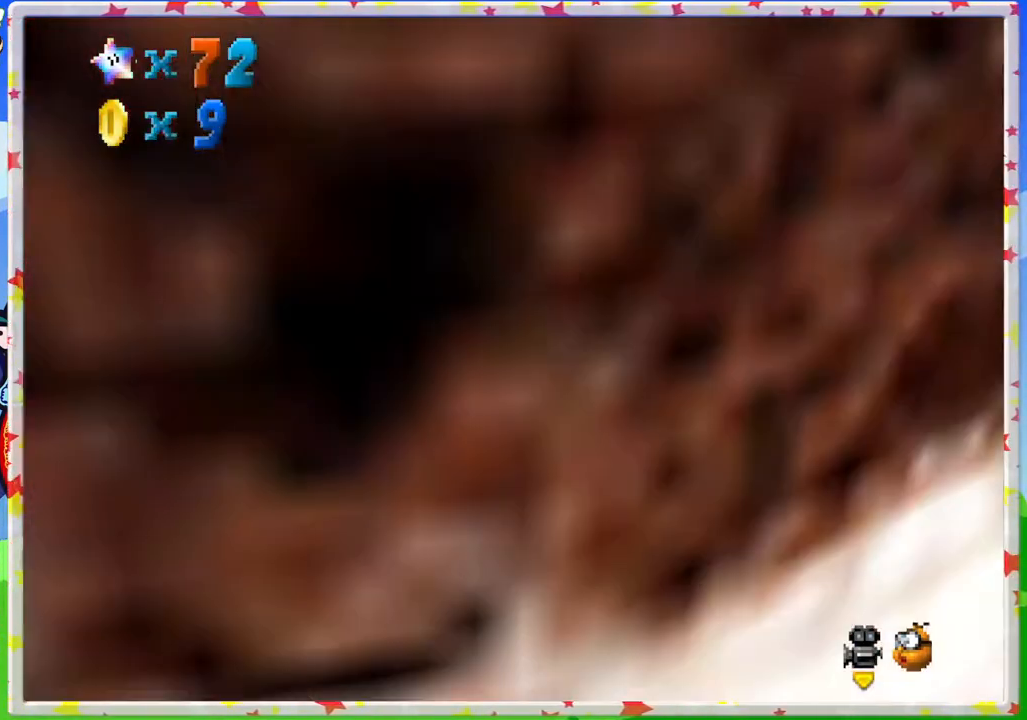
{"buttons": [], "left_stick": "center", "events": [[83, "C_RIGHT", "up"], [183, "C_RIGHT", "down"], [283, "C_RIGHT", "up"], [400, "C_RIGHT", "down"], [500, "C_RIGHT", "up"]]}
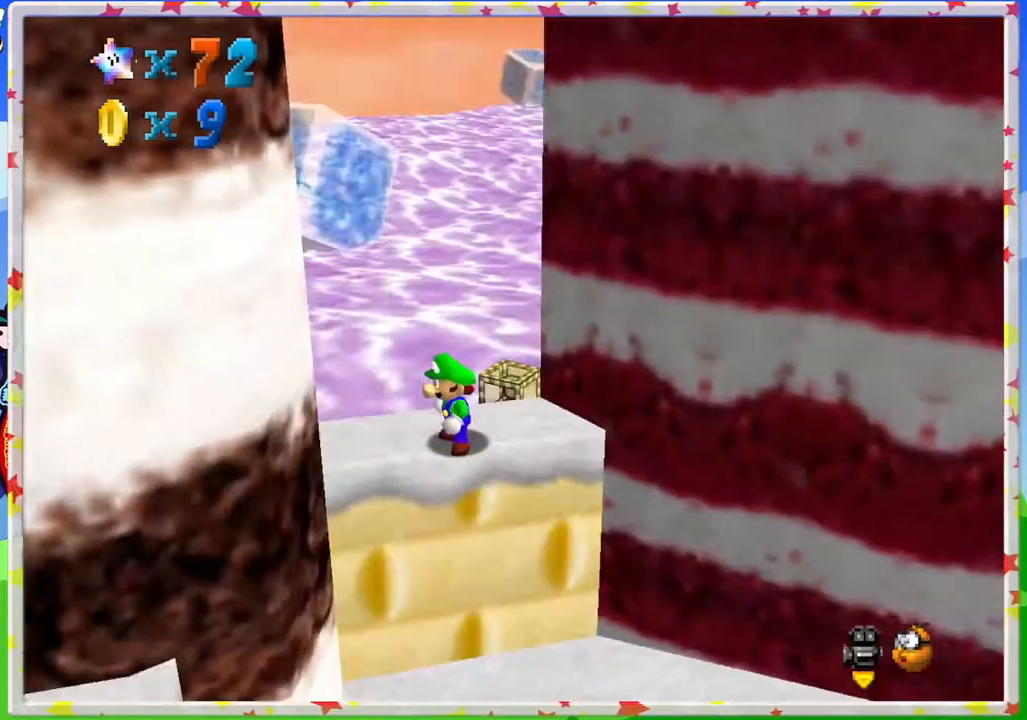
{"buttons": [], "left_stick": "center", "events": [[250, "C_RIGHT", "down"], [333, "C_RIGHT", "up"]]}
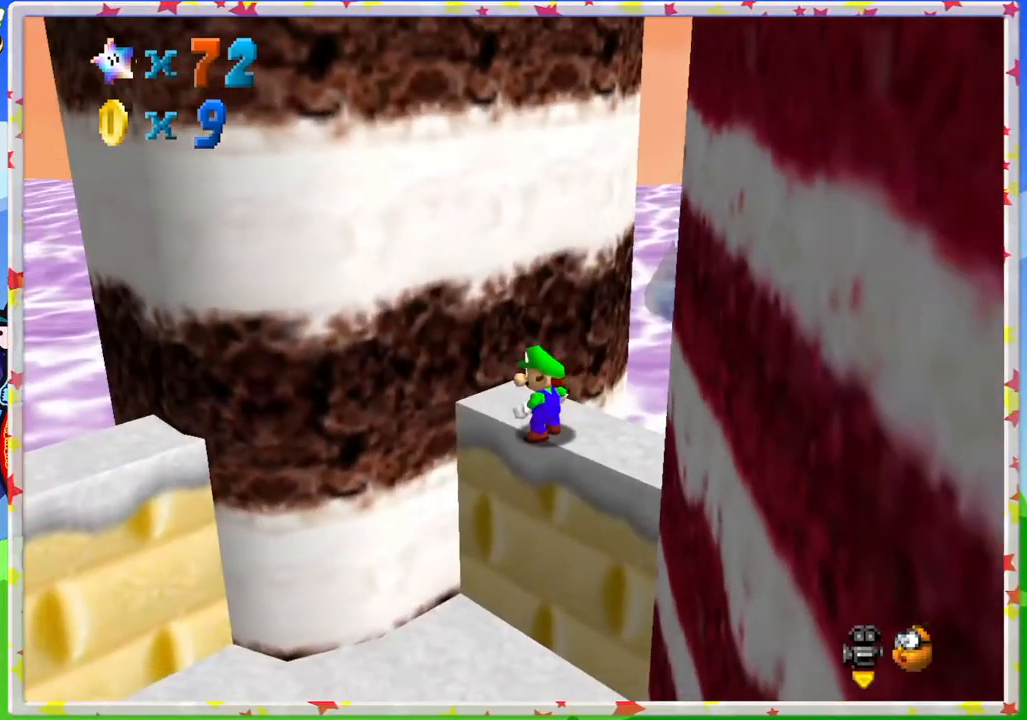
{"buttons": [], "left_stick": "center", "events": [[117, "C_LEFT", "down"], [183, "C_LEFT", "up"]]}